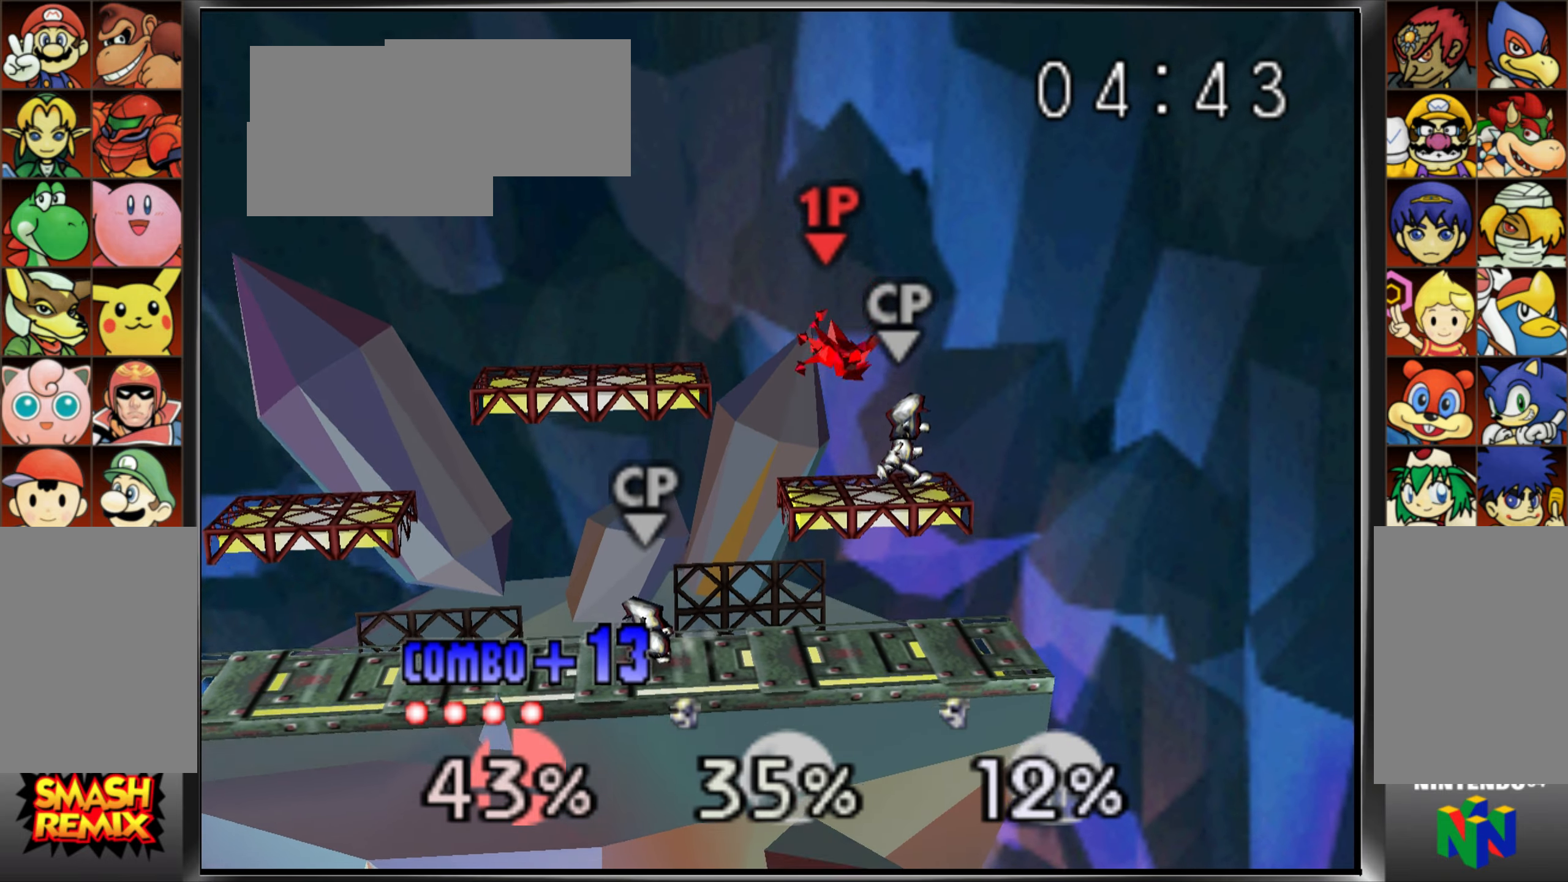
Gameplay with a controller (Nintendo layout); each line is a JSON object with the inputs held at the frame after it. "events" lists button and stick changes between this image and that frame as [ms after this image, input, new state], when the widget could be followed in between. Not read: L3 R3.
{"buttons": ["Z"], "left_stick": "center", "events": [[33, "Z", "down"], [67, "left_stick", "right"], [83, "A", "up"], [150, "Z", "up"], [217, "Z", "down"], [250, "left_stick", "center"]]}
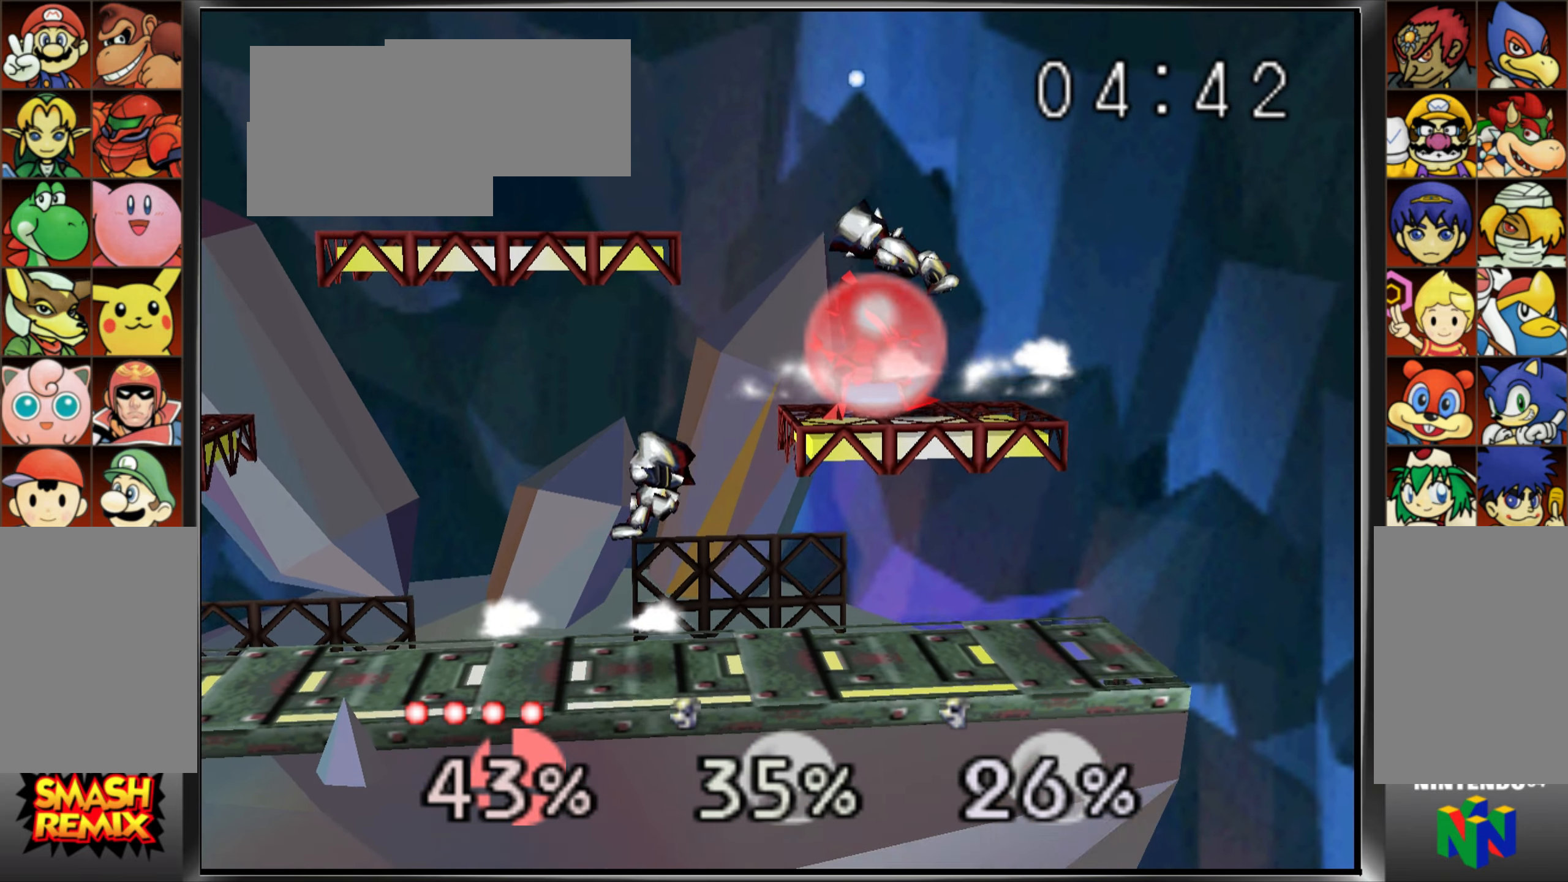
{"buttons": ["Z"], "left_stick": "center", "events": []}
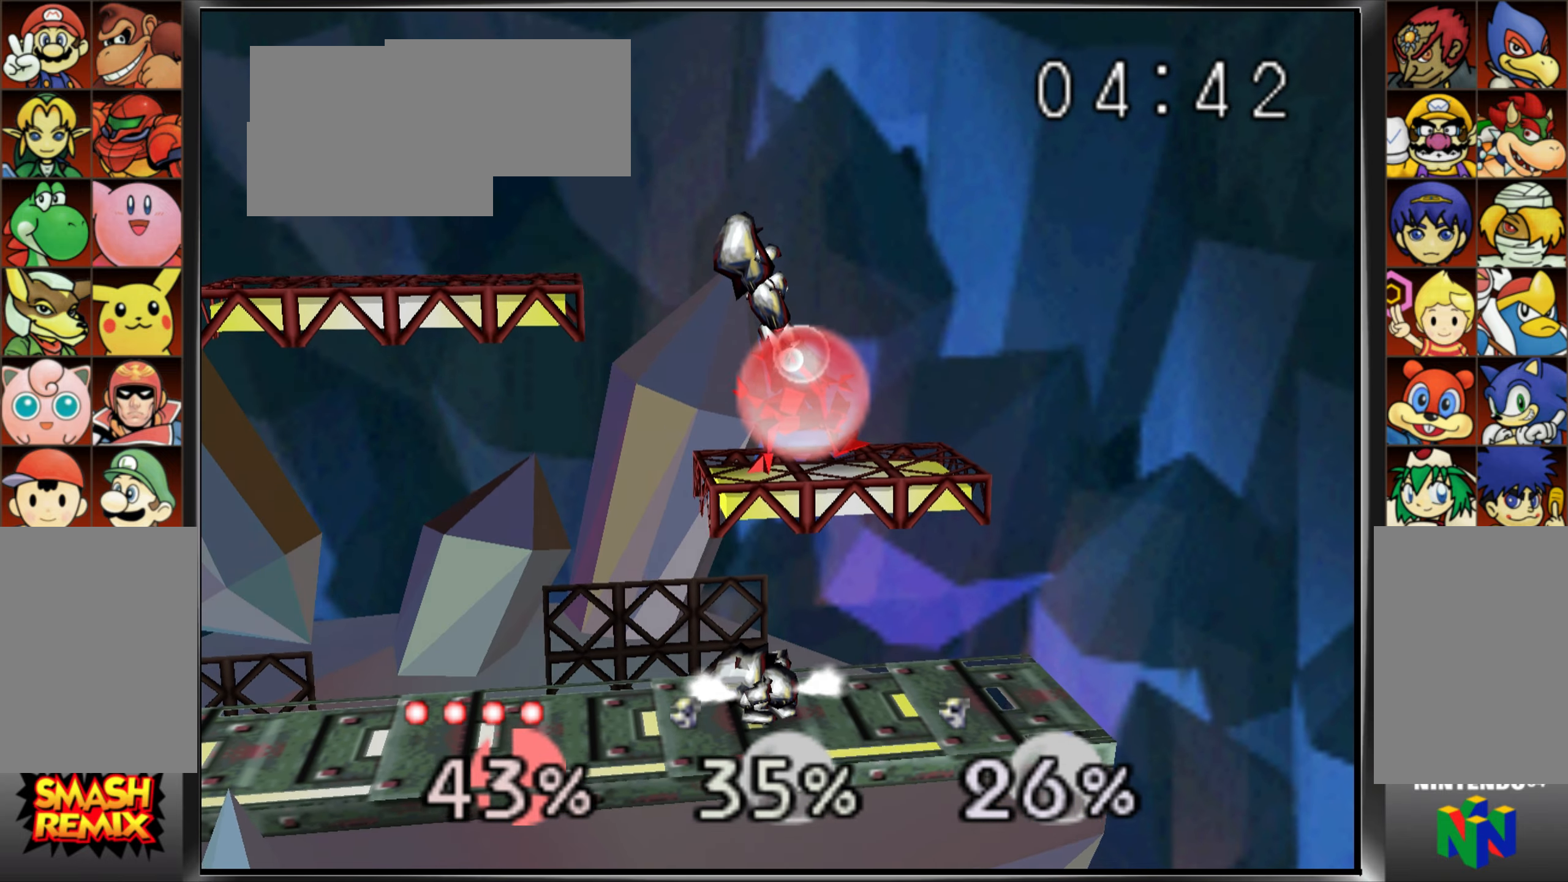
{"buttons": ["Z"], "left_stick": "right", "events": [[350, "C_UP", "down"], [384, "left_stick", "right"], [467, "C_UP", "up"]]}
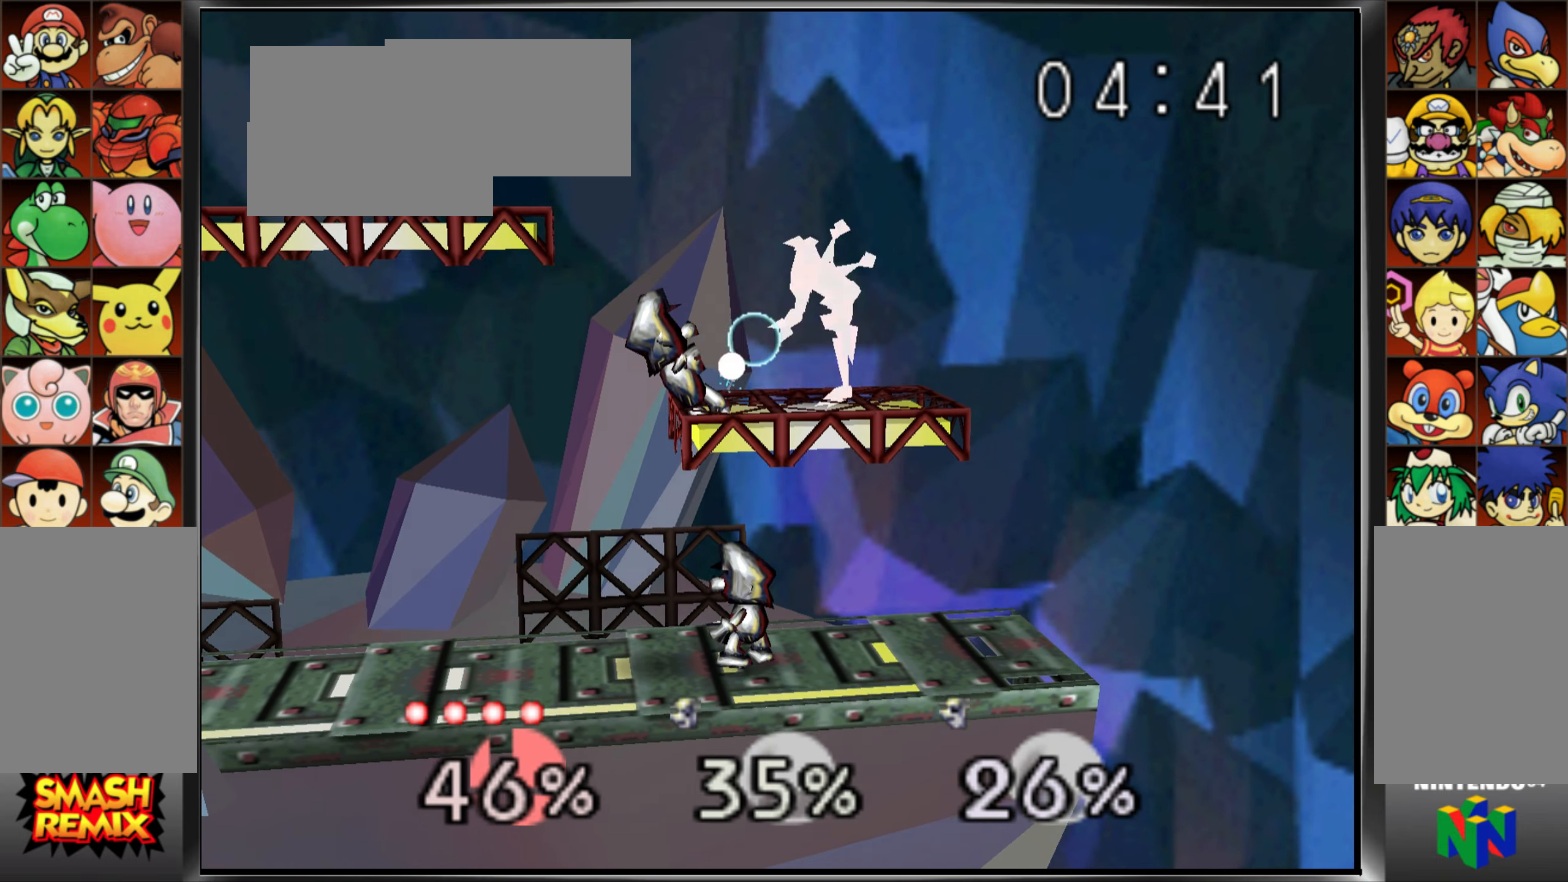
{"buttons": ["Z"], "left_stick": "center", "events": [[16, "C_UP", "down"], [150, "C_UP", "up"], [283, "left_stick", "center"], [350, "C_UP", "down"], [500, "C_UP", "up"]]}
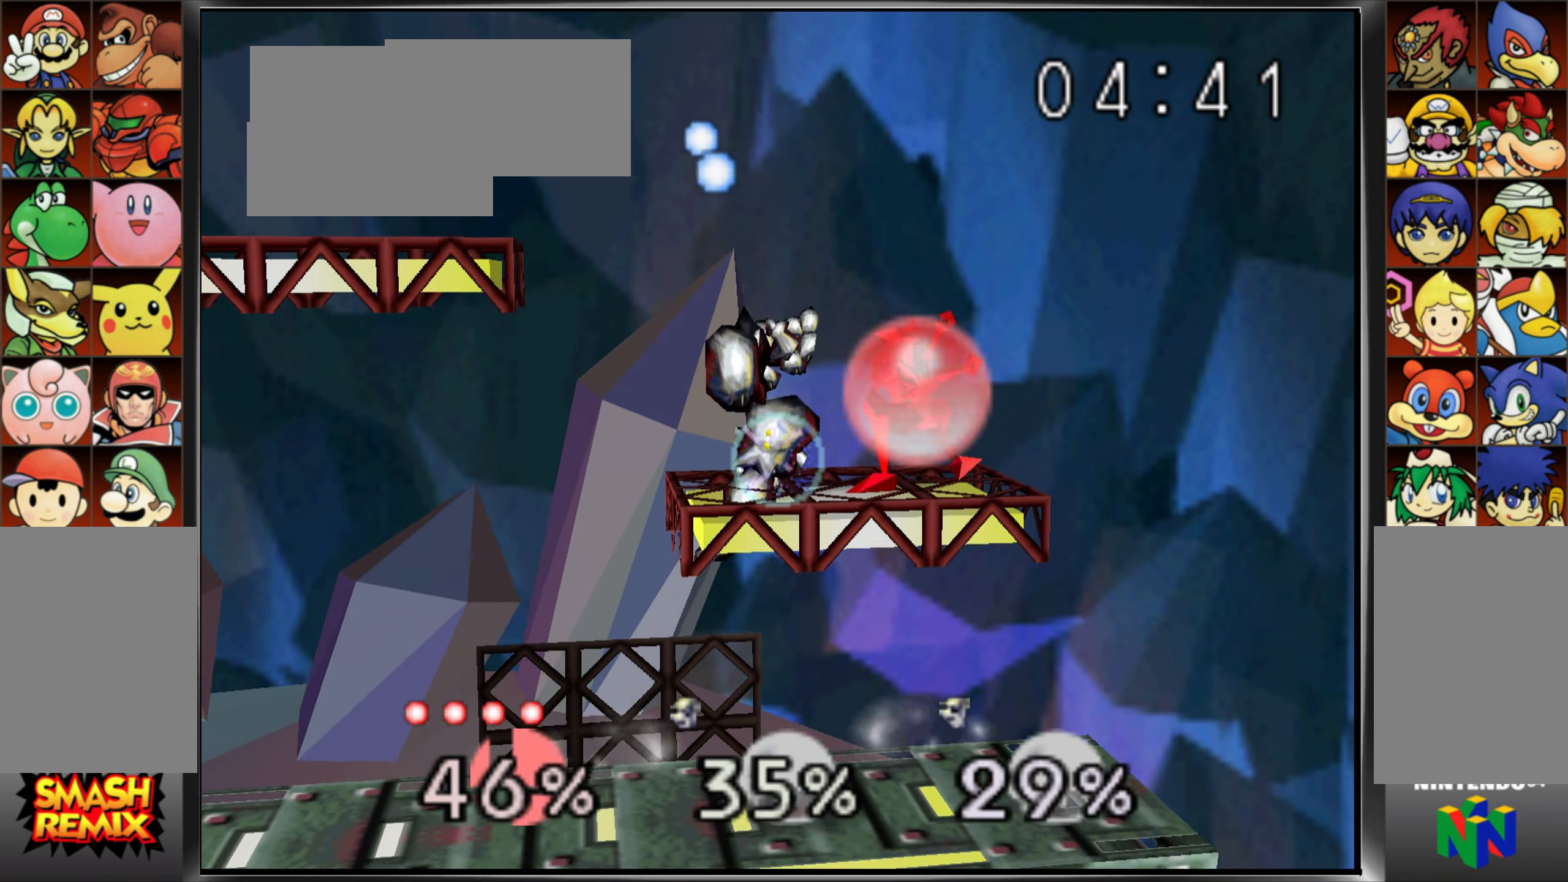
{"buttons": ["Z"], "left_stick": "center", "events": []}
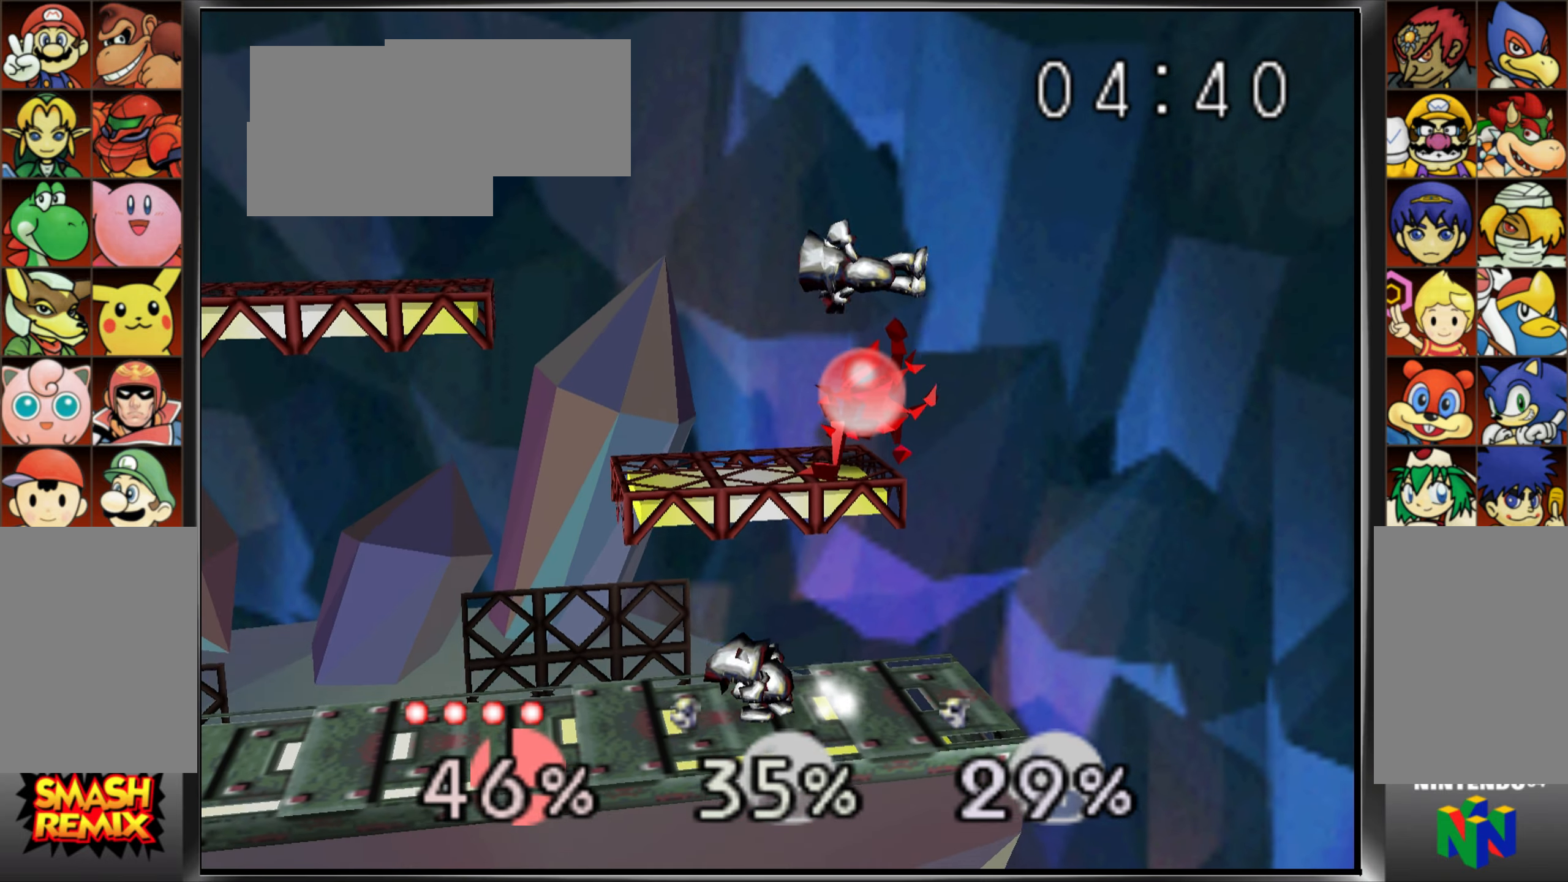
{"buttons": ["Z", "DPAD_DOWN", "C_UP"], "left_stick": "center", "events": [[116, "C_UP", "down"], [250, "C_UP", "up"], [417, "C_UP", "down"], [500, "DPAD_DOWN", "down"]]}
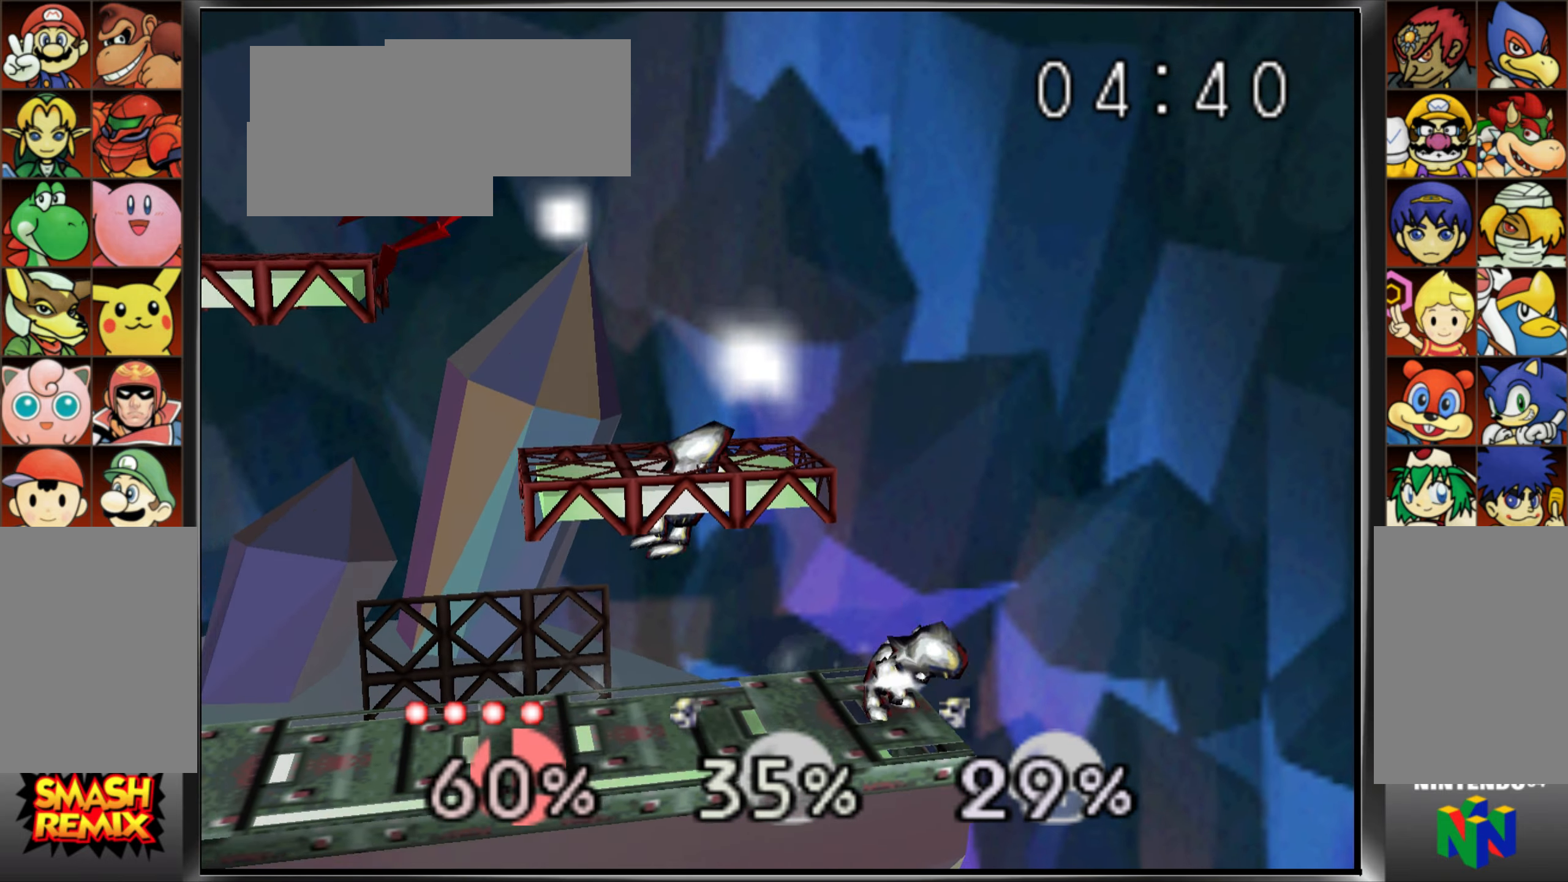
{"buttons": [], "left_stick": "center", "events": [[17, "DPAD_DOWN", "up"], [33, "C_UP", "up"], [50, "DPAD_UP", "down"], [100, "DPAD_UP", "up"], [267, "Z", "up"]]}
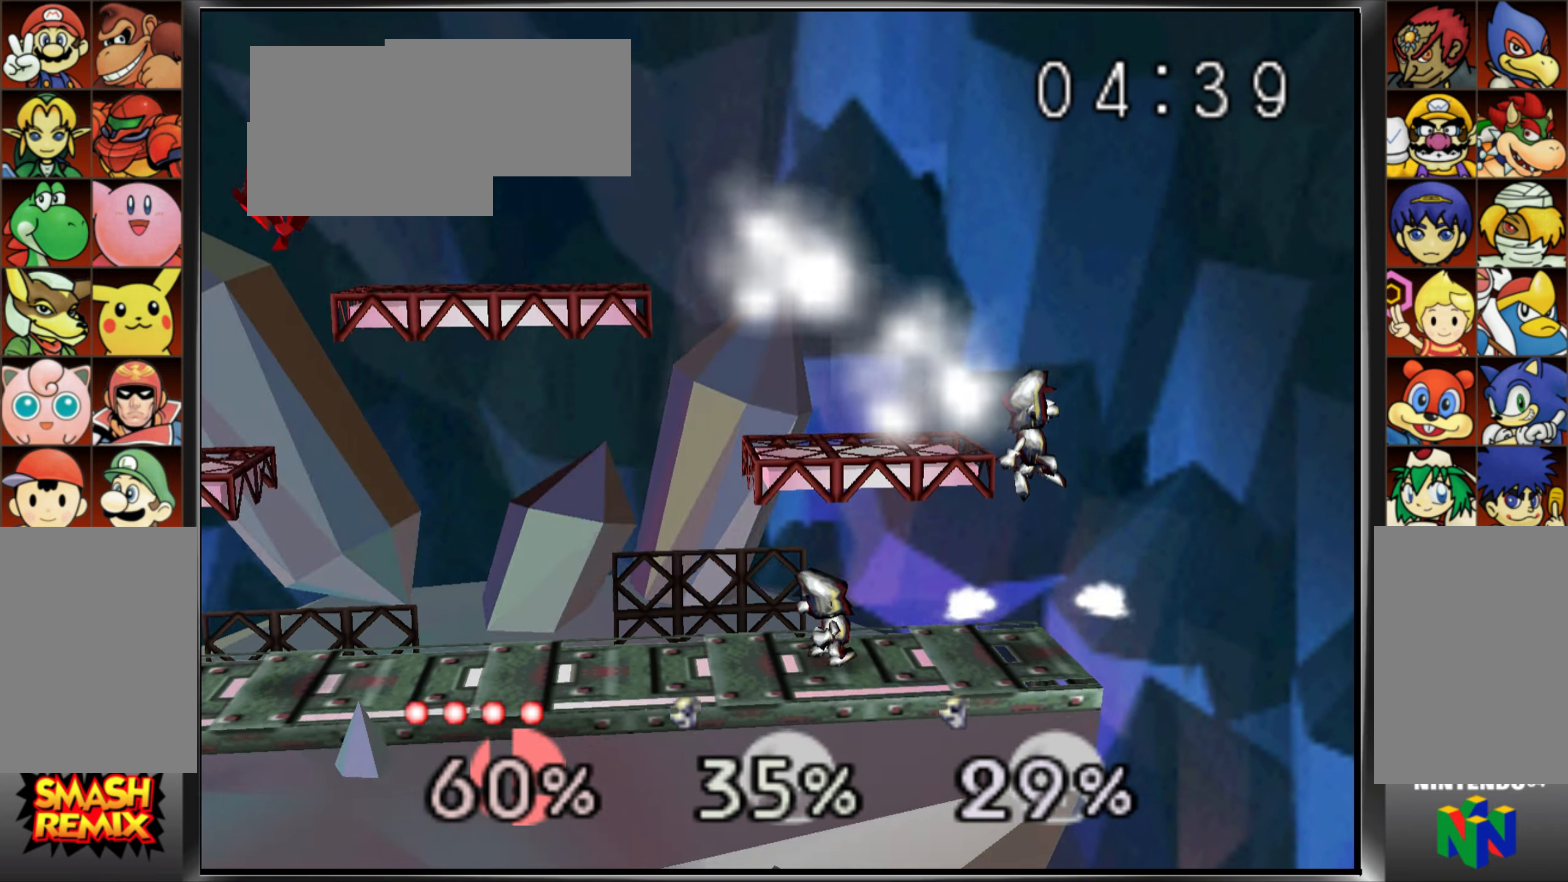
{"buttons": [], "left_stick": "center", "events": [[384, "C_UP", "down"], [467, "C_UP", "up"]]}
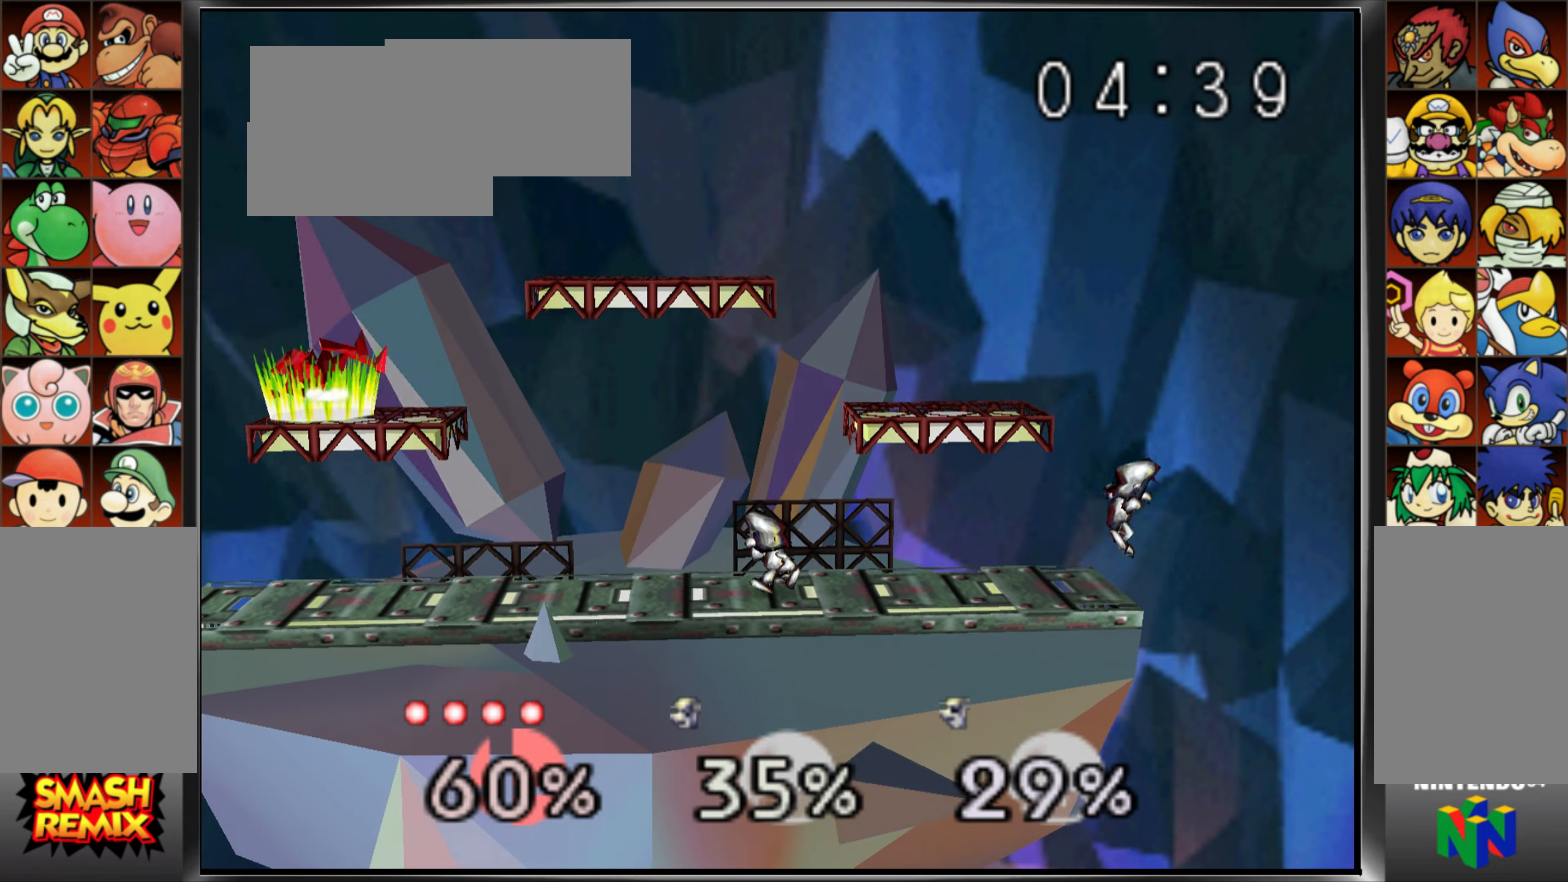
{"buttons": [], "left_stick": "up-left", "events": [[34, "C_UP", "down"], [167, "C_UP", "up"], [434, "left_stick", "up-left"]]}
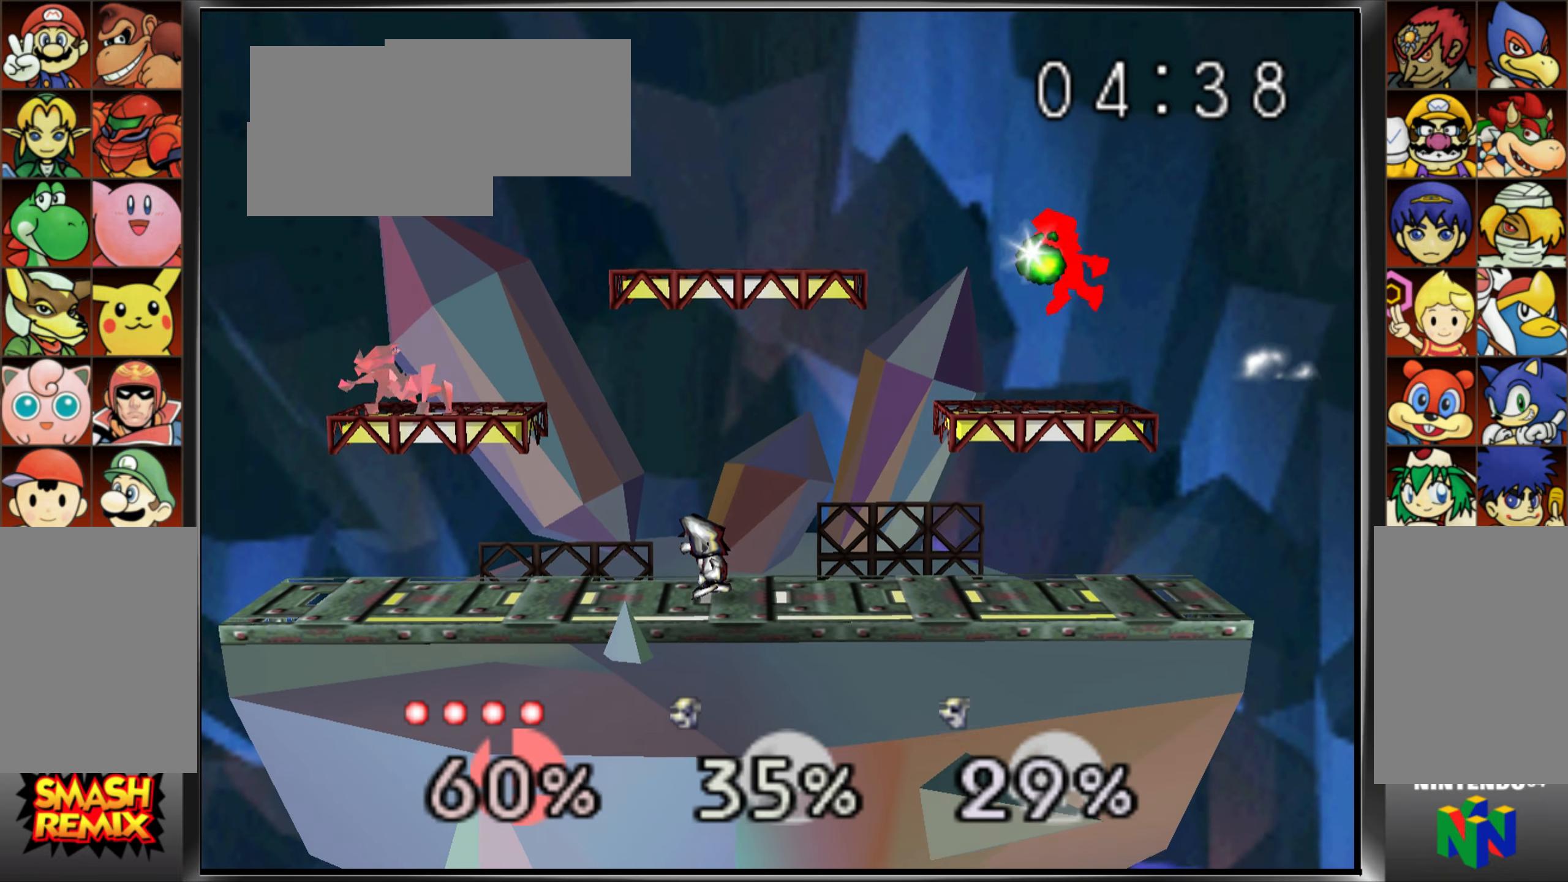
{"buttons": [], "left_stick": "center", "events": [[317, "left_stick", "center"]]}
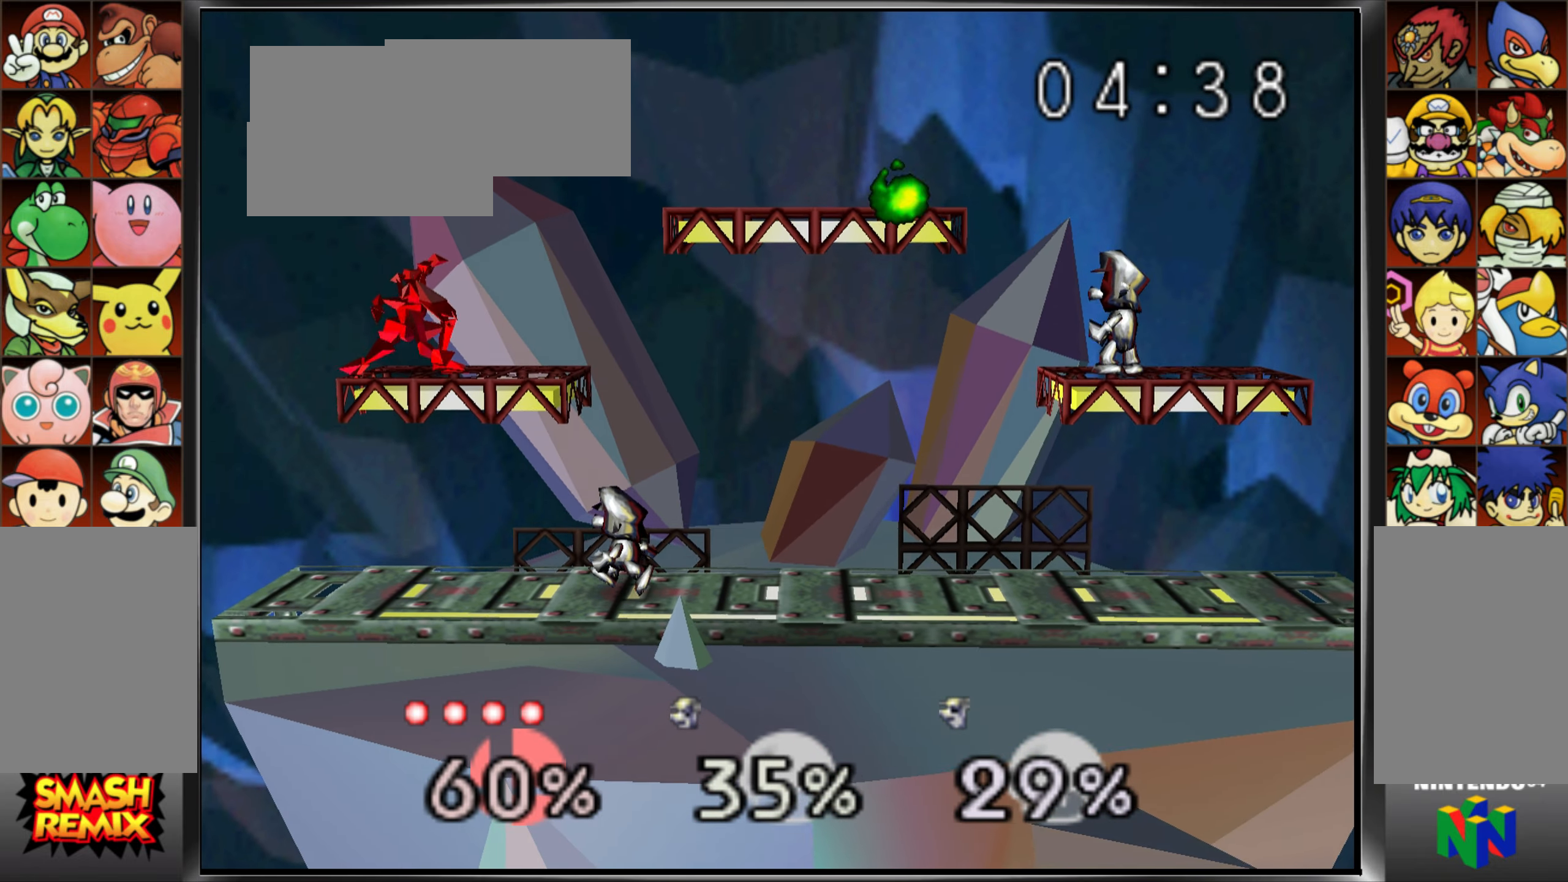
{"buttons": ["L1", "DPAD_RIGHT"], "left_stick": "down", "events": [[17, "C_UP", "down"], [284, "C_UP", "up"], [284, "DPAD_RIGHT", "down"], [284, "left_stick", "down"], [334, "DPAD_RIGHT", "up"], [401, "DPAD_DOWN", "down"], [401, "DPAD_RIGHT", "down"], [434, "R1", "down"], [451, "DPAD_DOWN", "up"], [484, "L1", "down"], [484, "R1", "up"]]}
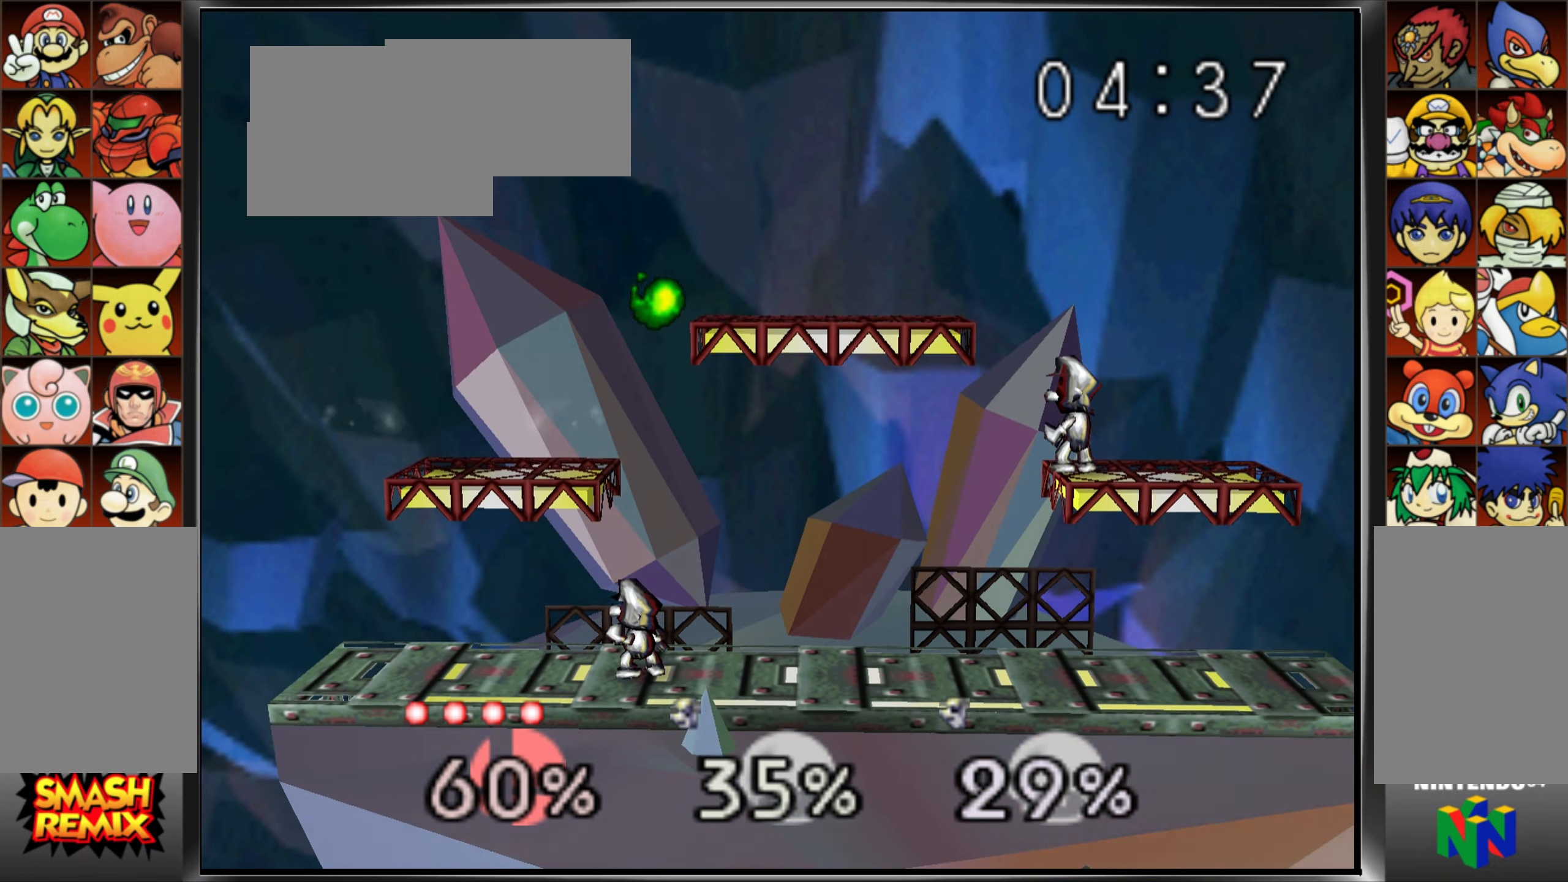
{"buttons": [], "left_stick": "right", "events": [[17, "L1", "up"], [117, "C_UP", "down"], [117, "DPAD_RIGHT", "up"], [183, "C_UP", "up"], [217, "left_stick", "center"], [300, "C_UP", "down"], [400, "C_UP", "up"], [467, "left_stick", "right"]]}
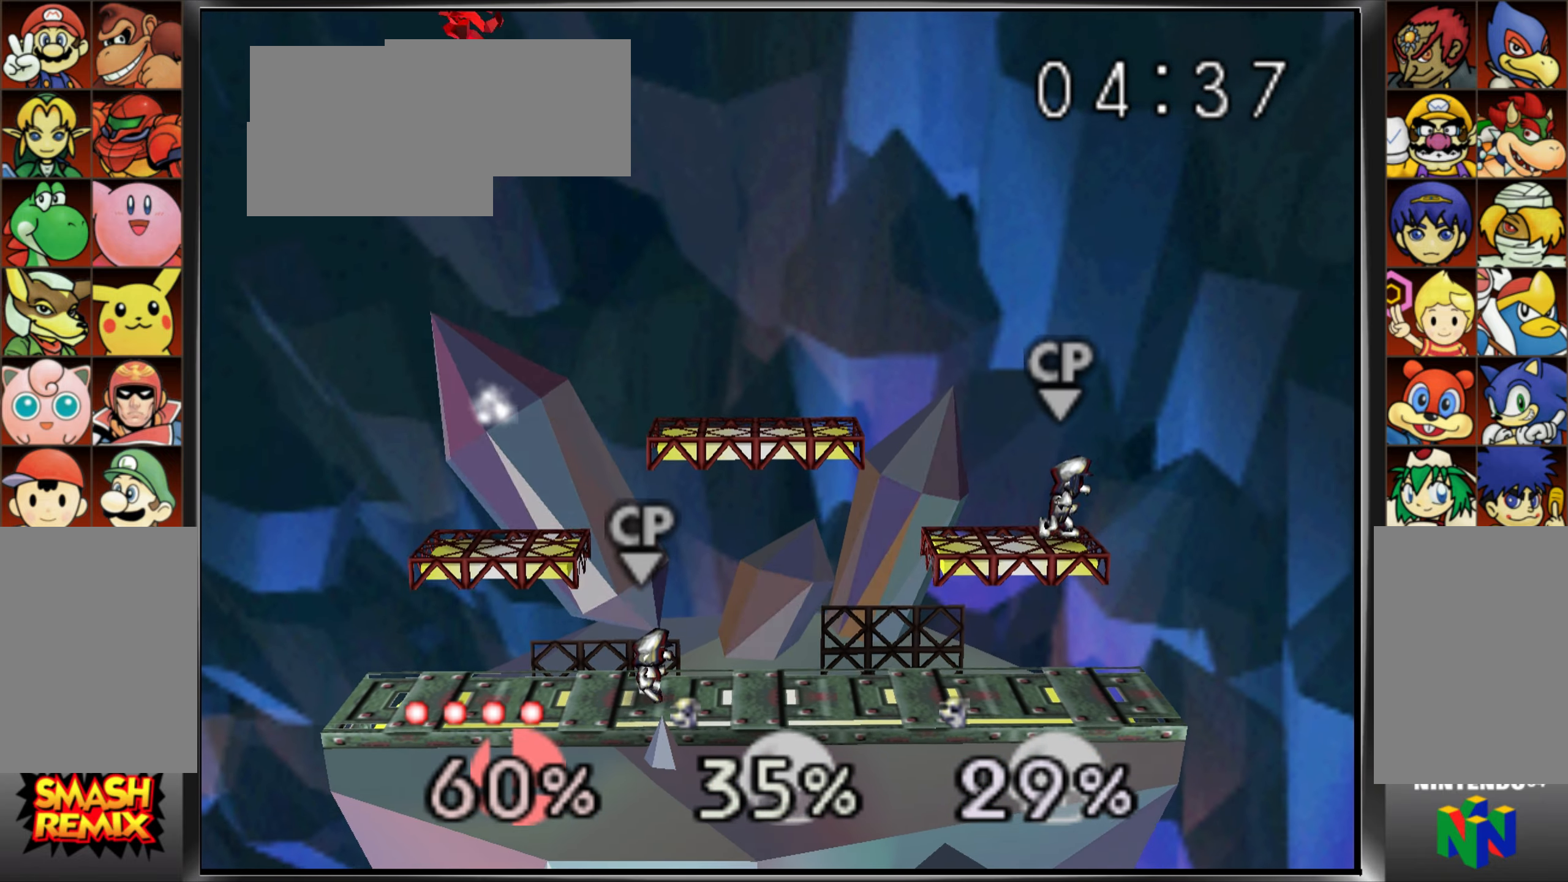
{"buttons": ["A"], "left_stick": "down-right"}
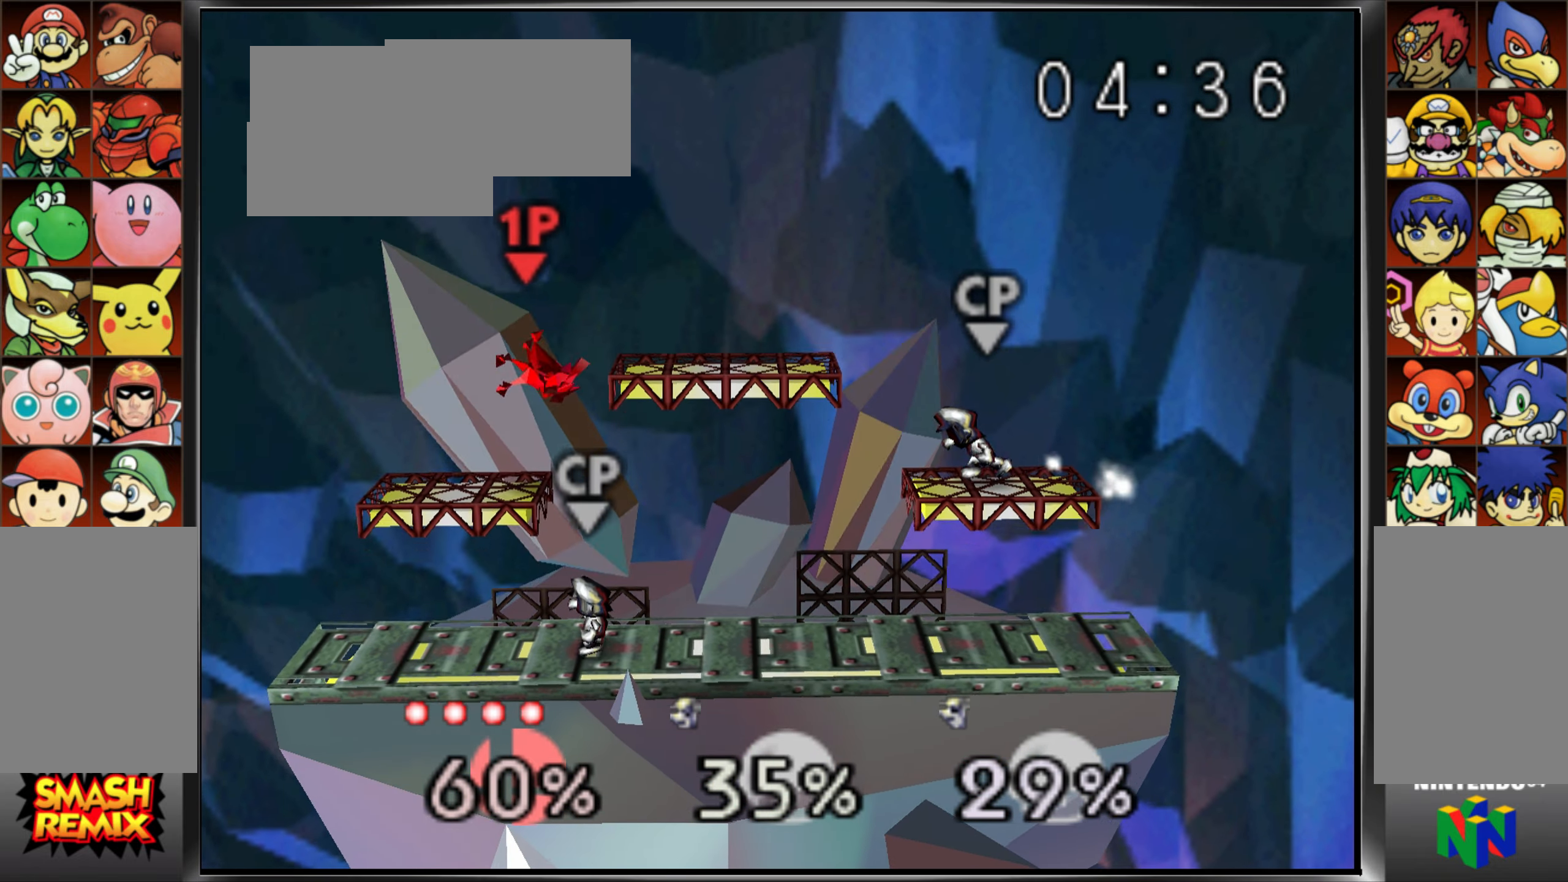
{"buttons": [], "left_stick": "center", "events": [[33, "Z", "down"], [83, "A", "up"], [133, "Z", "up"], [217, "Z", "down"], [350, "Z", "up"], [500, "left_stick", "center"]]}
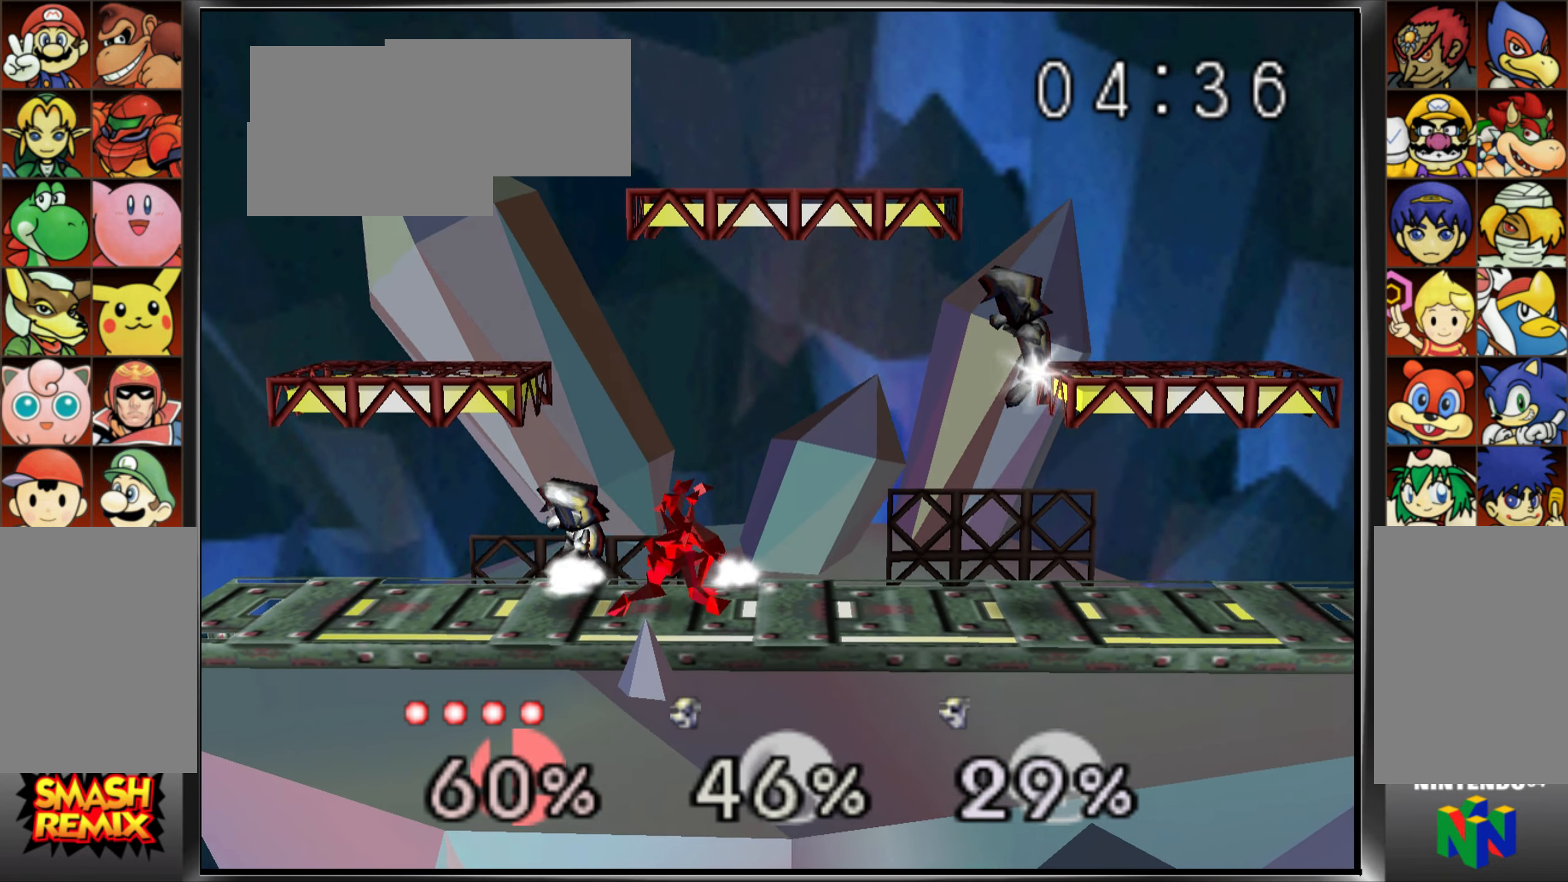
{"buttons": ["Z"], "left_stick": "center", "events": [[17, "Z", "down"], [167, "C_UP", "down"], [351, "C_UP", "up"]]}